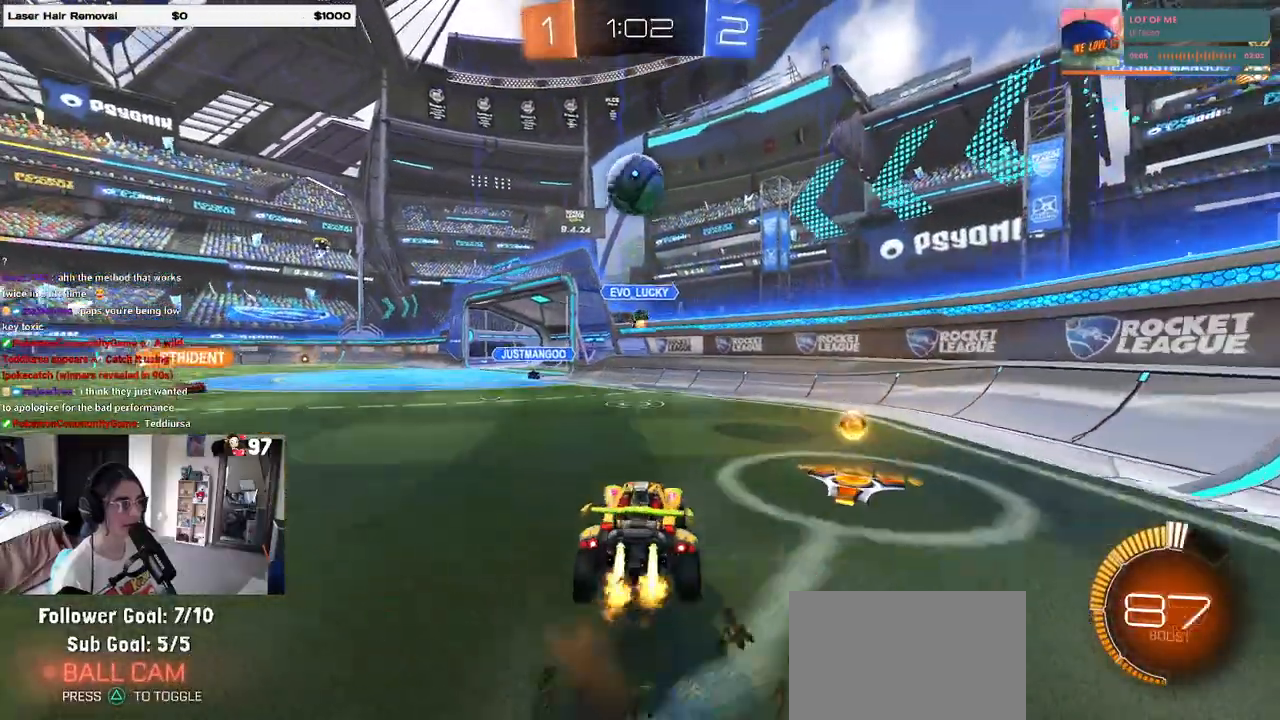
Gameplay with a controller (PlayStation layout); each line is a JSON object with the inputs held at the frame after it. "events" lists button and stick changes between this image and that frame as [ms after this image, input, new state], when the widget could be followed in between. Not read: R2.
{"buttons": [], "left_stick": "center", "right_stick": "center", "events": [[117, "CROSS", "up"], [117, "left_stick", "right"], [150, "R1", "up"], [200, "left_stick", "center"], [233, "R1", "down"], [483, "R1", "up"]]}
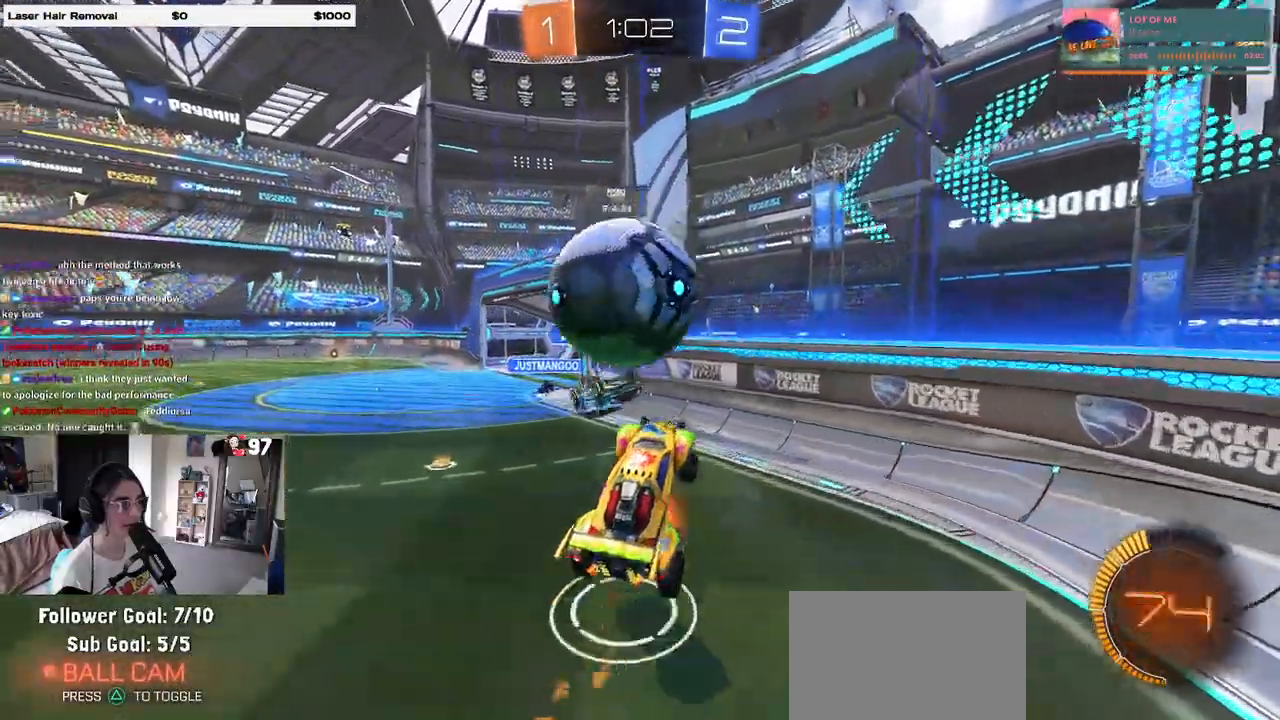
{"buttons": [], "left_stick": "up-left", "right_stick": "center", "events": [[17, "CROSS", "down"], [83, "CROSS", "up"], [467, "left_stick", "up-left"]]}
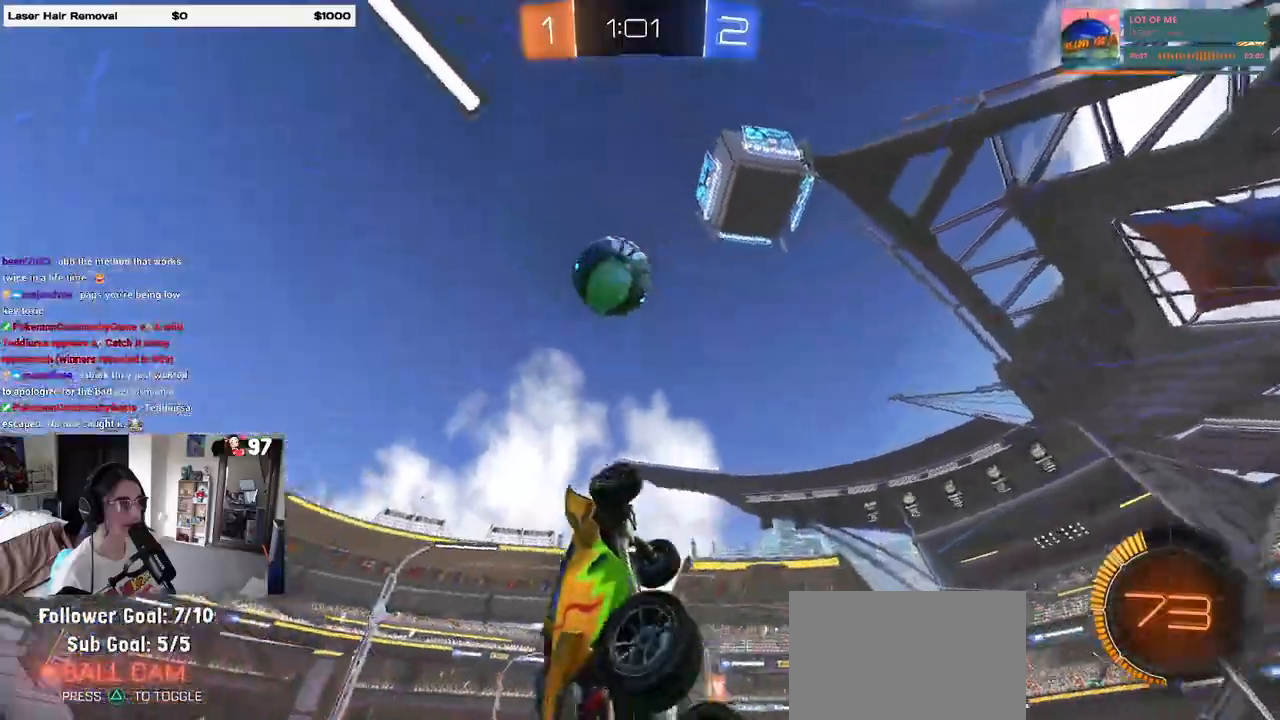
{"buttons": [], "left_stick": "center", "right_stick": "center", "events": [[133, "SQUARE", "down"], [300, "SQUARE", "up"], [333, "left_stick", "center"]]}
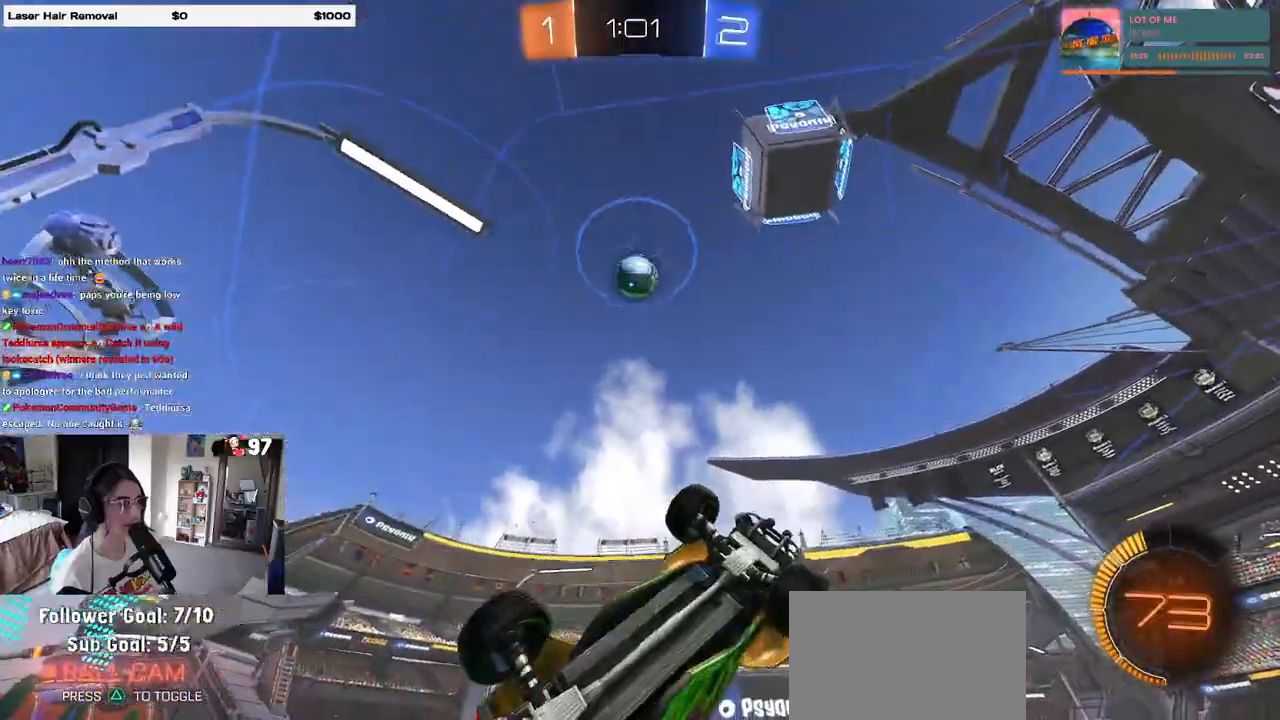
{"buttons": ["R1"], "left_stick": "left", "right_stick": "center", "events": [[183, "TRIANGLE", "down"], [183, "left_stick", "left"], [283, "TRIANGLE", "up"], [467, "R1", "down"]]}
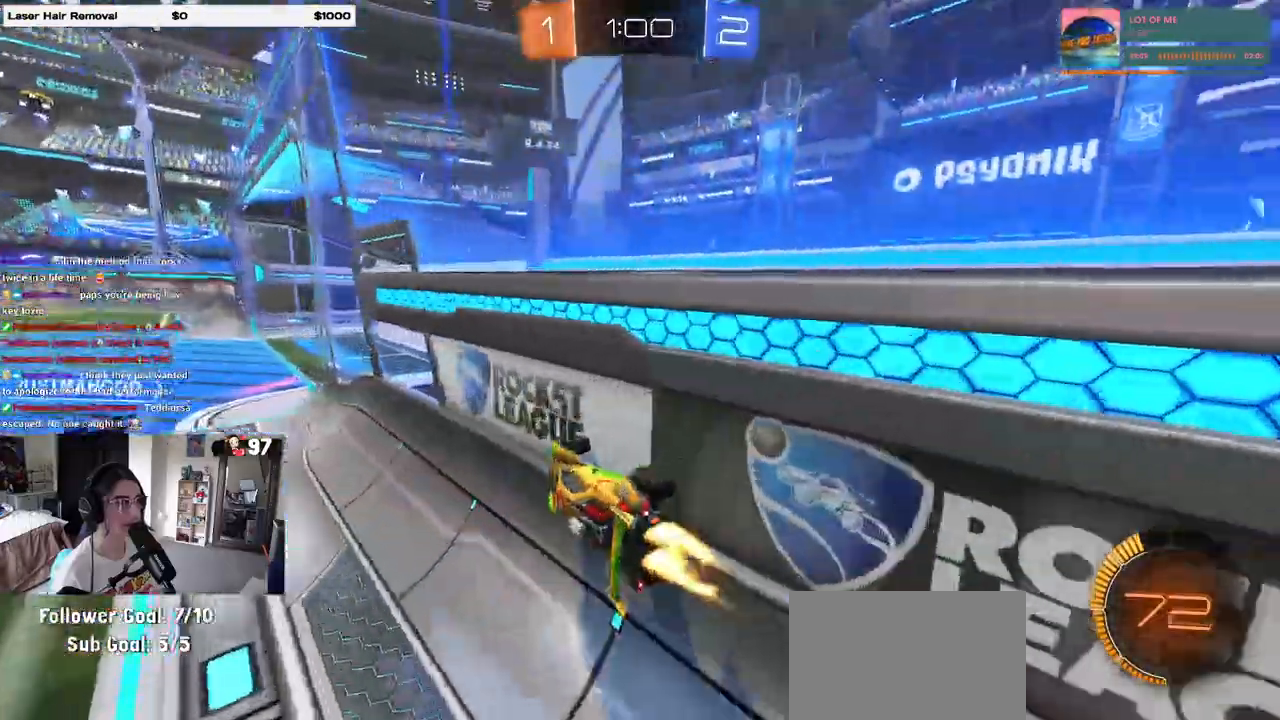
{"buttons": ["R1"], "left_stick": "center", "right_stick": "center", "events": [[350, "TRIANGLE", "down"], [467, "TRIANGLE", "up"], [483, "left_stick", "center"]]}
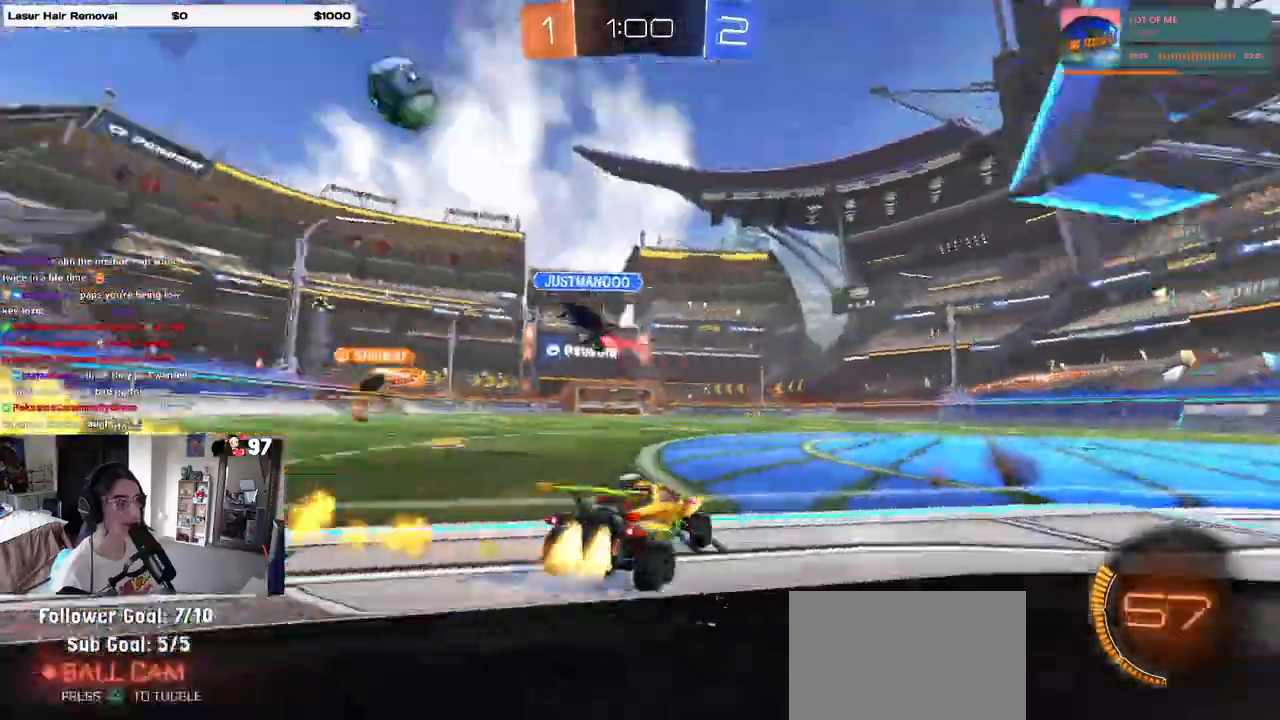
{"buttons": ["R1"], "left_stick": "center", "right_stick": "center", "events": []}
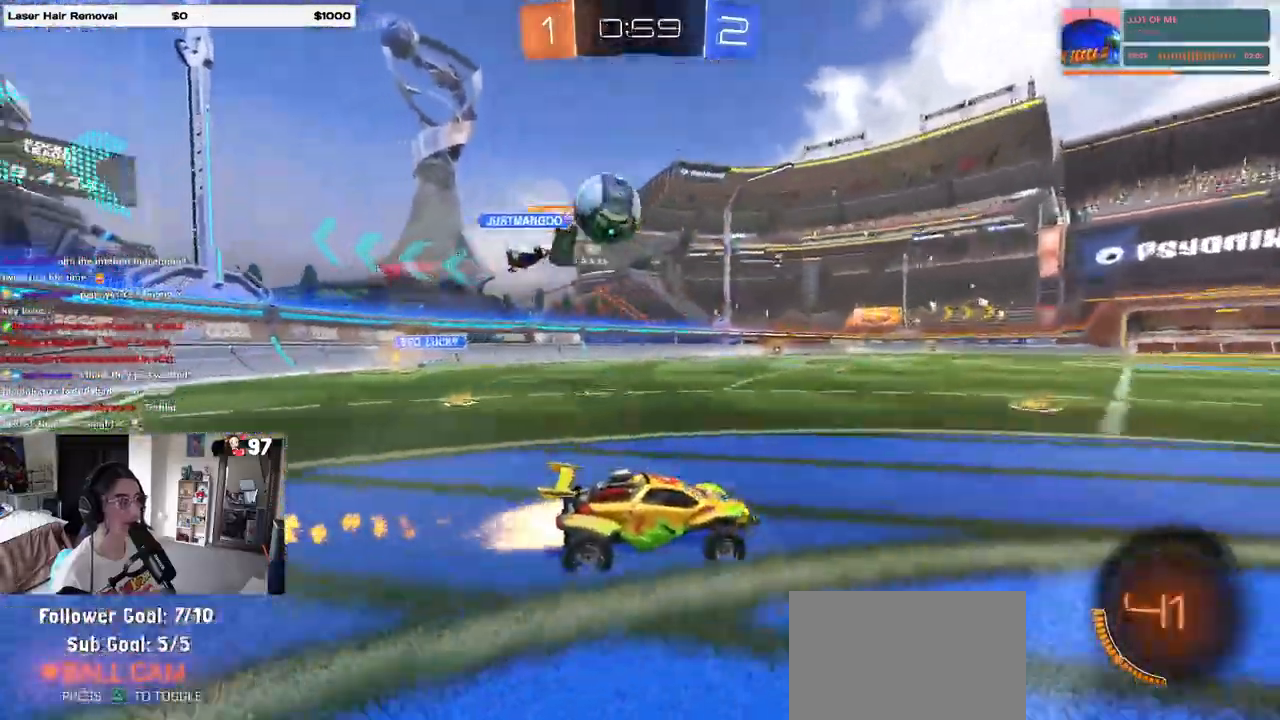
{"buttons": ["SQUARE"], "left_stick": "right", "right_stick": "center", "events": [[67, "left_stick", "left"], [267, "R1", "up"], [300, "left_stick", "right"], [500, "SQUARE", "down"]]}
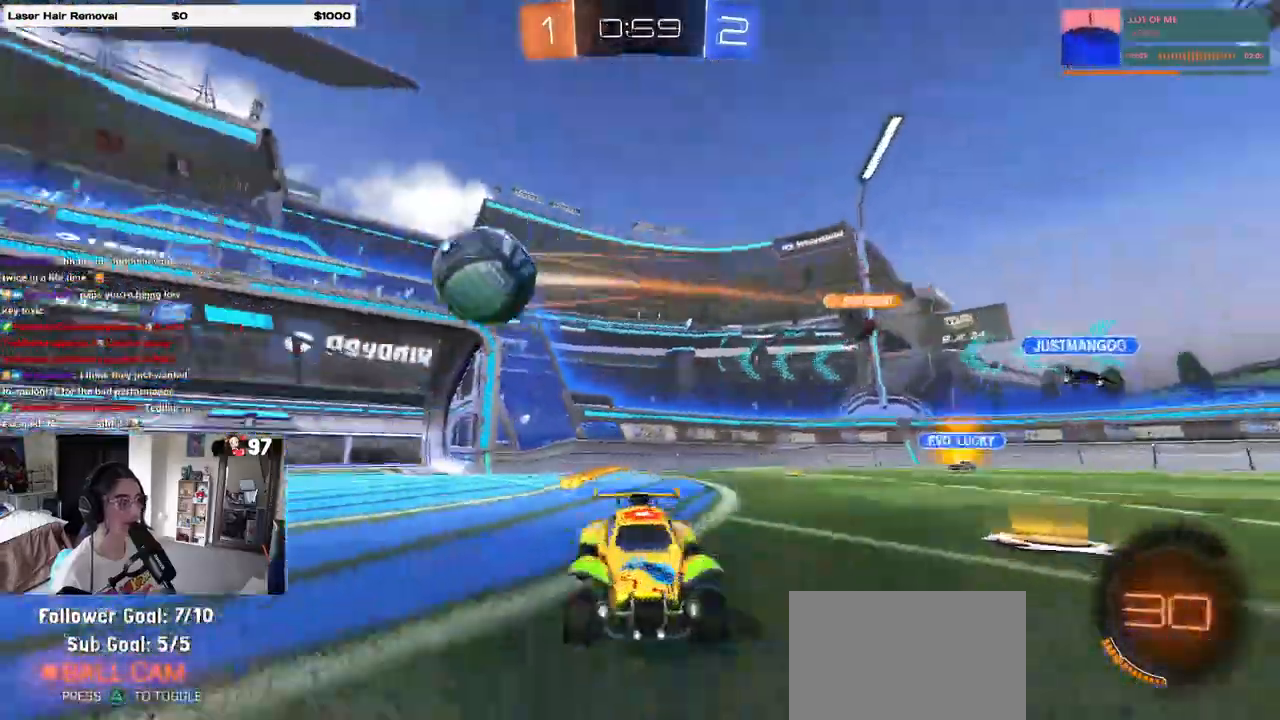
{"buttons": ["TRIANGLE", "R1"], "left_stick": "right", "right_stick": "center", "events": [[100, "SQUARE", "up"], [333, "R1", "down"], [383, "TRIANGLE", "down"], [383, "left_stick", "center"], [467, "left_stick", "right"]]}
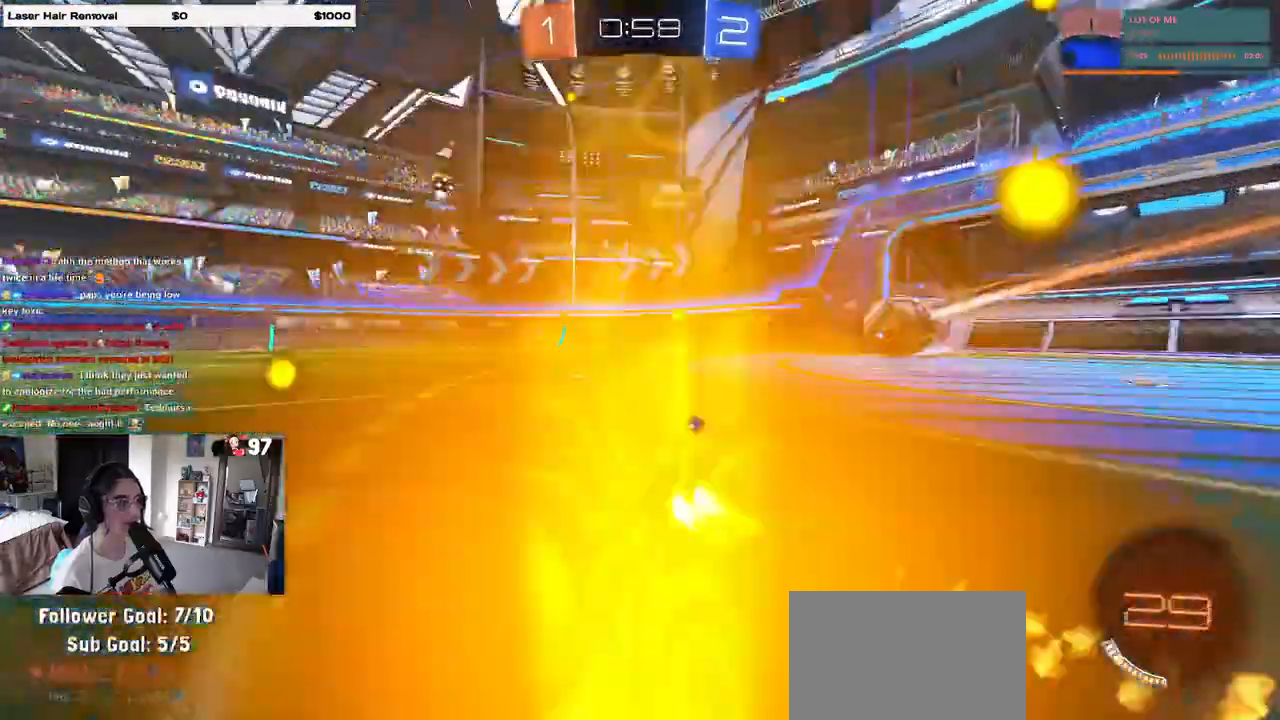
{"buttons": [], "left_stick": "center", "right_stick": "center", "events": [[17, "TRIANGLE", "up"], [167, "left_stick", "center"], [283, "left_stick", "right"], [333, "R1", "up"], [483, "left_stick", "center"]]}
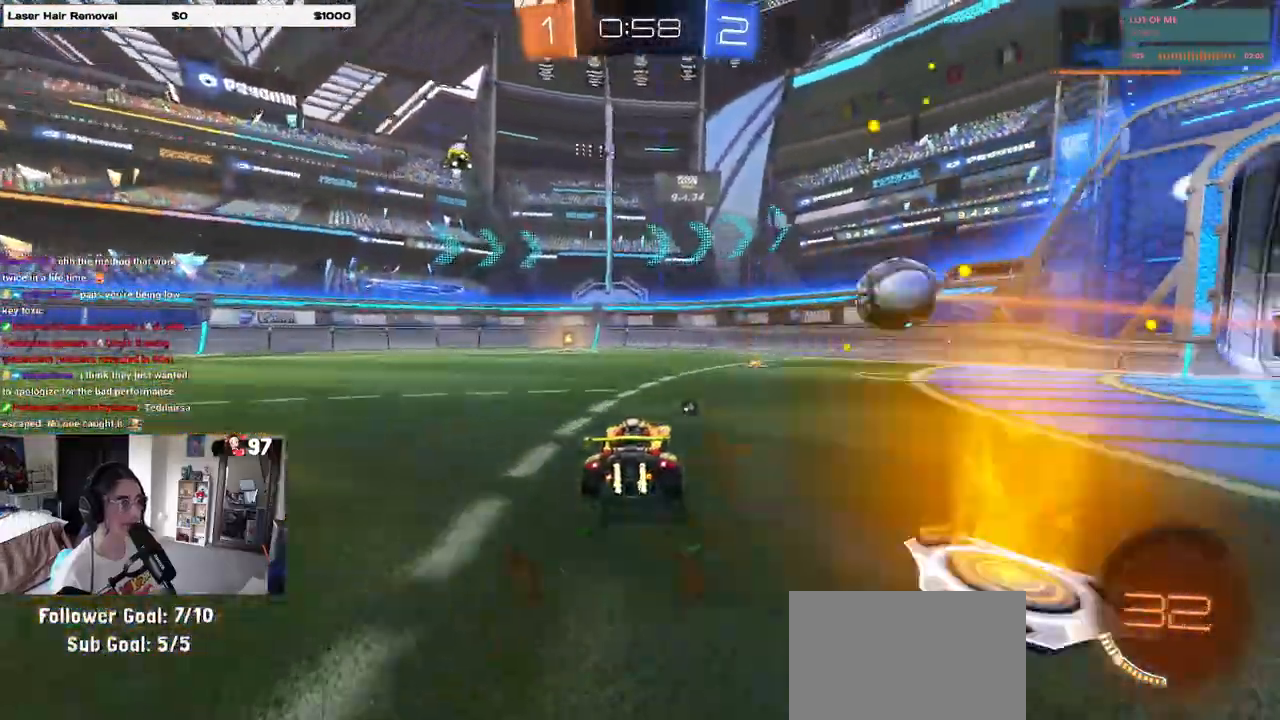
{"buttons": [], "left_stick": "center", "right_stick": "center", "events": [[133, "left_stick", "left"], [300, "left_stick", "center"], [333, "TRIANGLE", "down"], [500, "TRIANGLE", "up"]]}
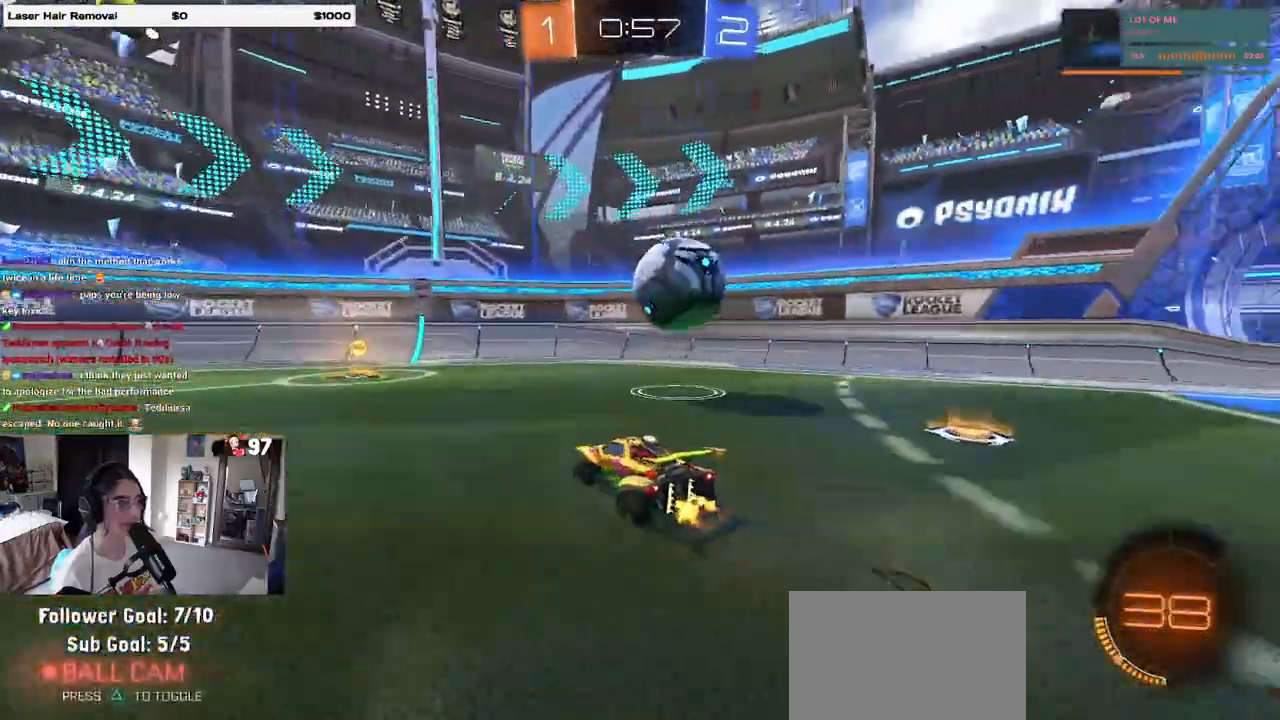
{"buttons": ["L2"], "left_stick": "center", "right_stick": "center", "events": [[117, "left_stick", "left"], [467, "L2", "down"], [500, "left_stick", "center"]]}
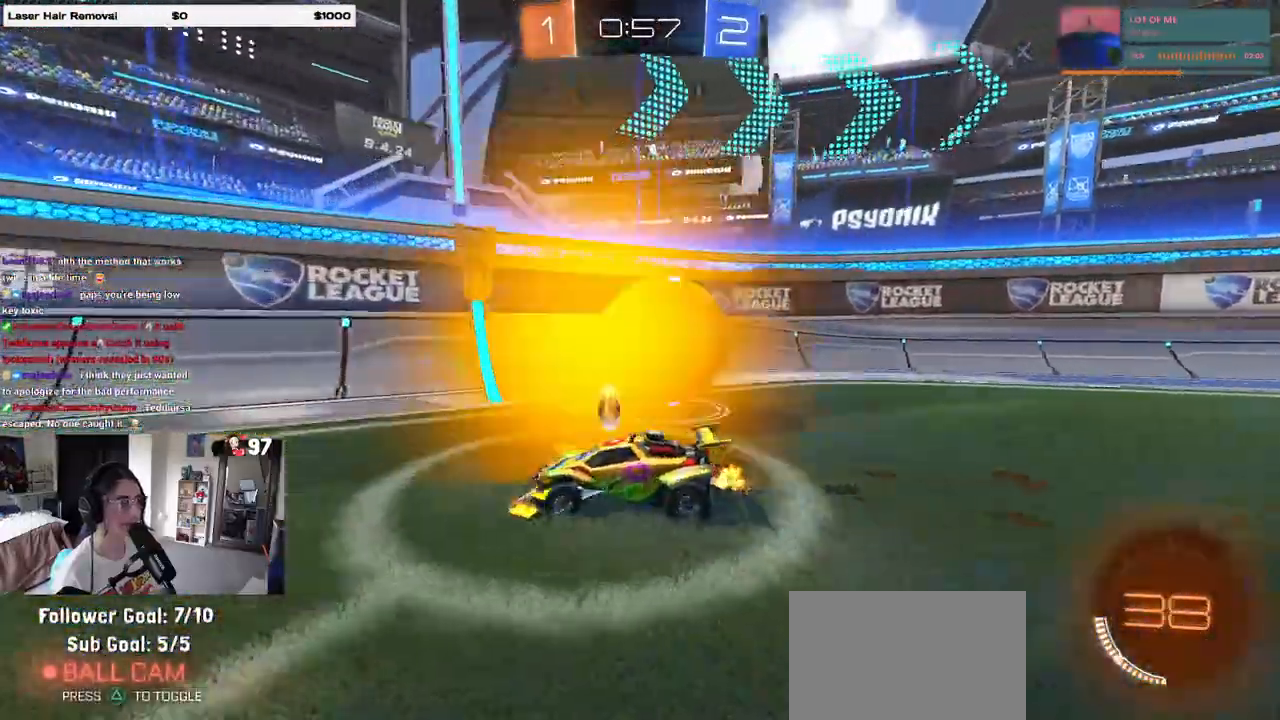
{"buttons": [], "left_stick": "right", "right_stick": "center", "events": [[100, "L2", "up"], [167, "left_stick", "left"], [317, "left_stick", "center"], [400, "left_stick", "right"]]}
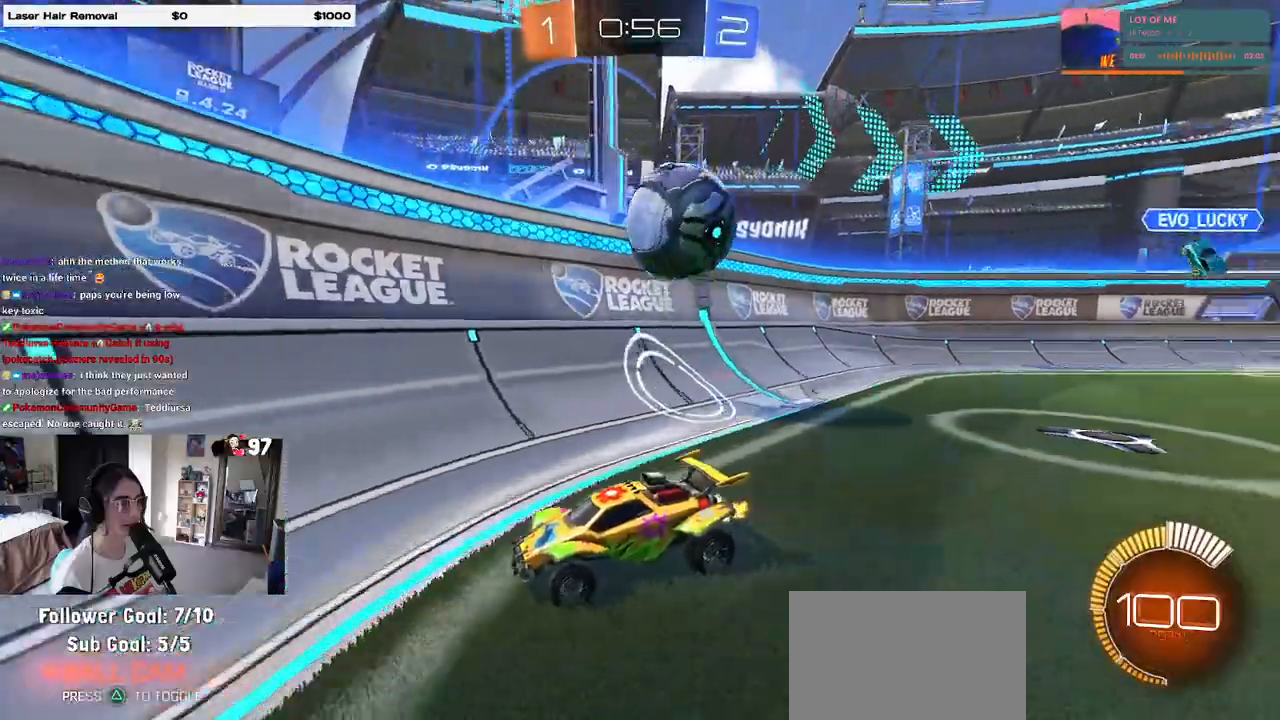
{"buttons": [], "left_stick": "center", "right_stick": "center", "events": [[167, "L2", "down"], [283, "L2", "up"], [383, "left_stick", "center"]]}
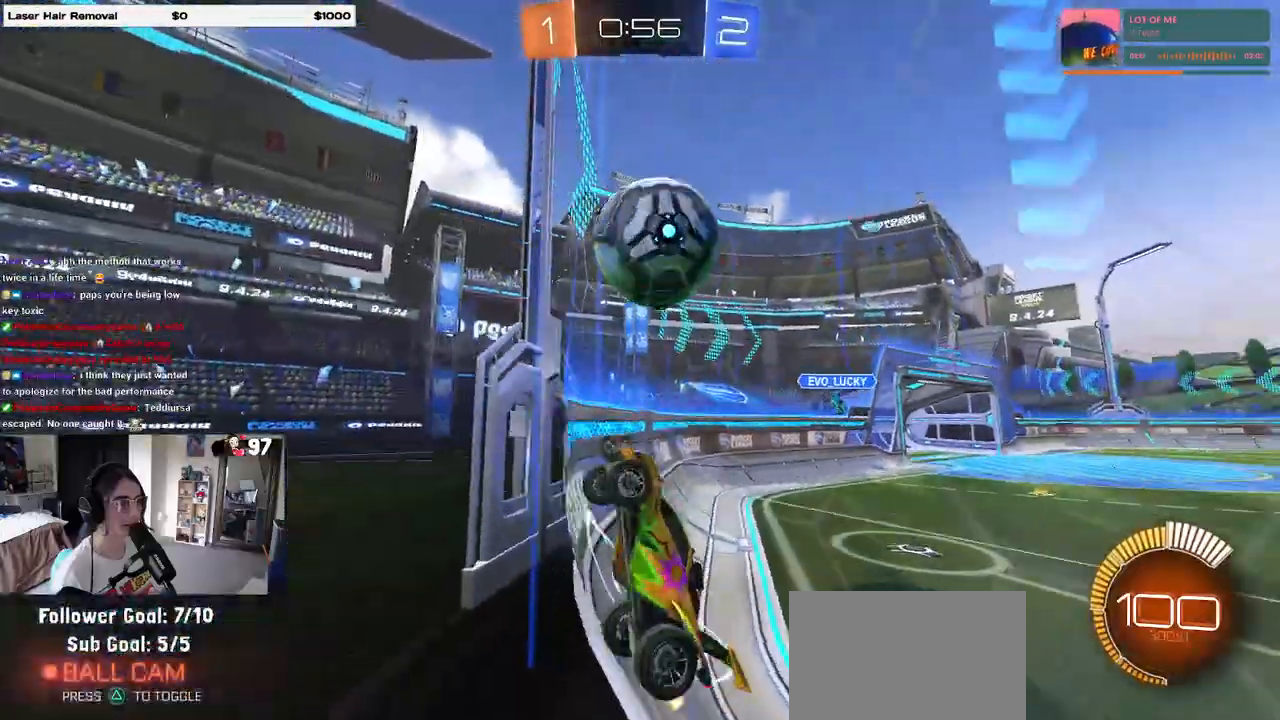
{"buttons": ["CROSS", "L1"], "left_stick": "down", "right_stick": "center", "events": [[150, "left_stick", "left"], [267, "left_stick", "center"], [367, "left_stick", "right"], [417, "left_stick", "center"], [450, "CROSS", "down"], [467, "left_stick", "down"], [500, "L1", "down"]]}
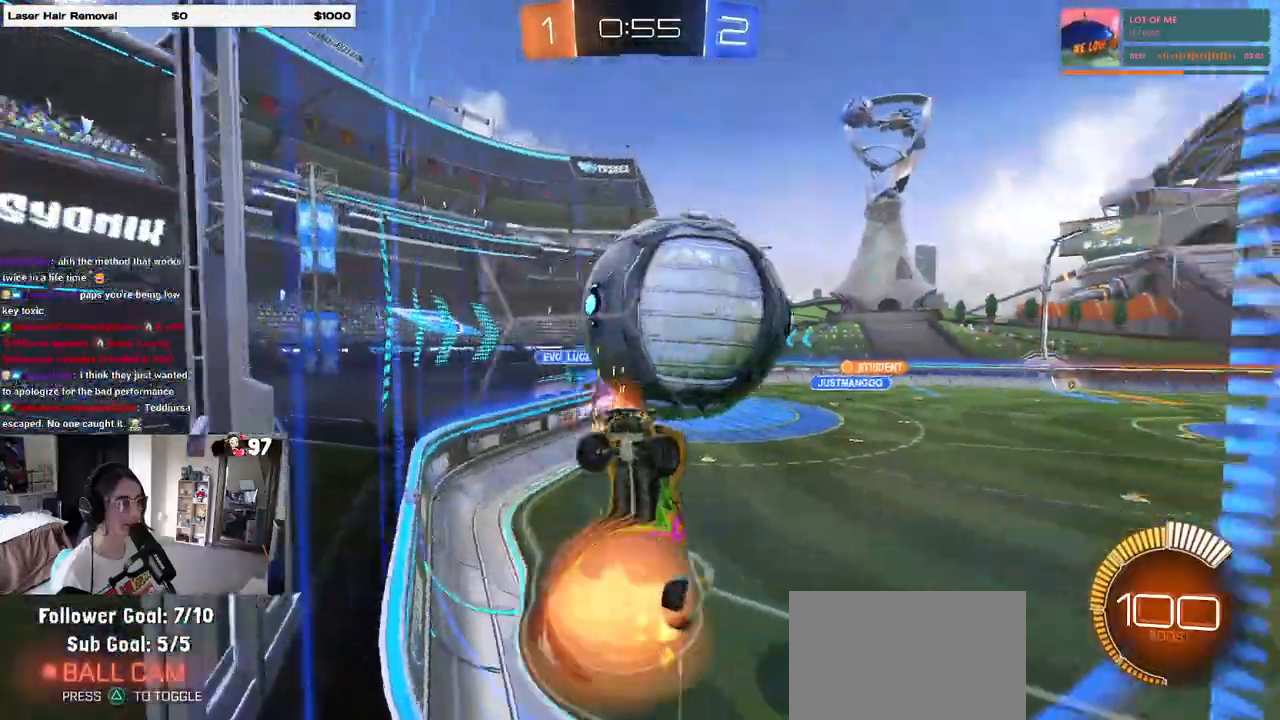
{"buttons": ["L1"], "left_stick": "up-right", "right_stick": "center", "events": [[117, "CROSS", "up"], [133, "left_stick", "down-right"], [467, "left_stick", "up-right"]]}
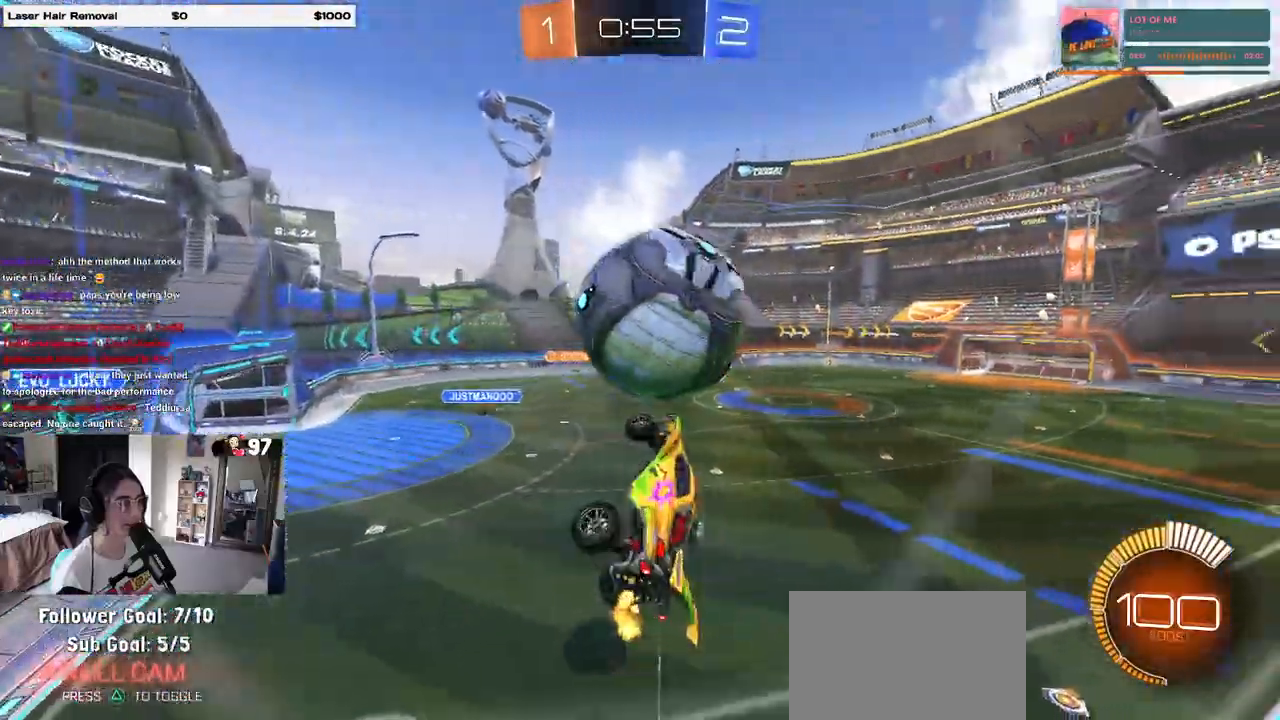
{"buttons": ["L1", "R1"], "left_stick": "center", "right_stick": "center", "events": [[217, "R1", "down"], [300, "left_stick", "up"], [467, "left_stick", "center"]]}
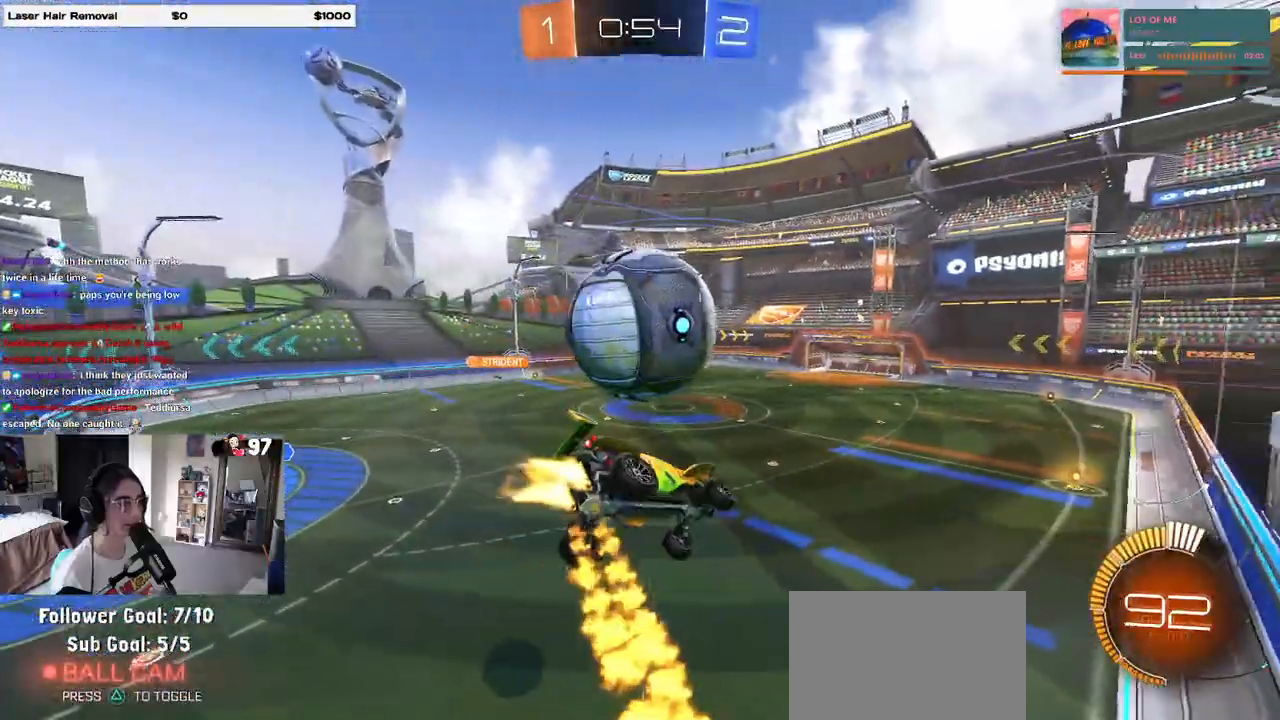
{"buttons": [], "left_stick": "down-right", "right_stick": "center", "events": [[17, "left_stick", "down-right"], [117, "R1", "up"], [217, "L1", "up"], [267, "left_stick", "right"], [417, "left_stick", "down-right"]]}
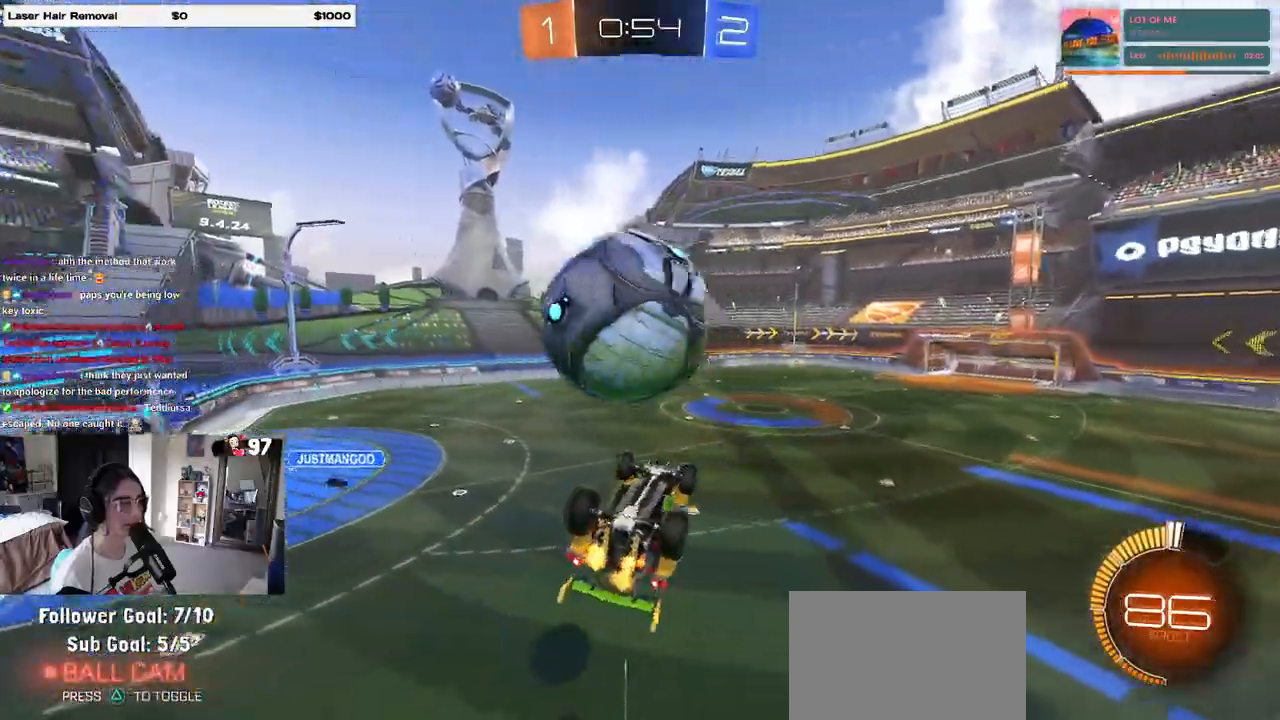
{"buttons": [], "left_stick": "up-right", "right_stick": "center", "events": [[83, "SQUARE", "down"], [417, "left_stick", "up-right"], [500, "SQUARE", "up"]]}
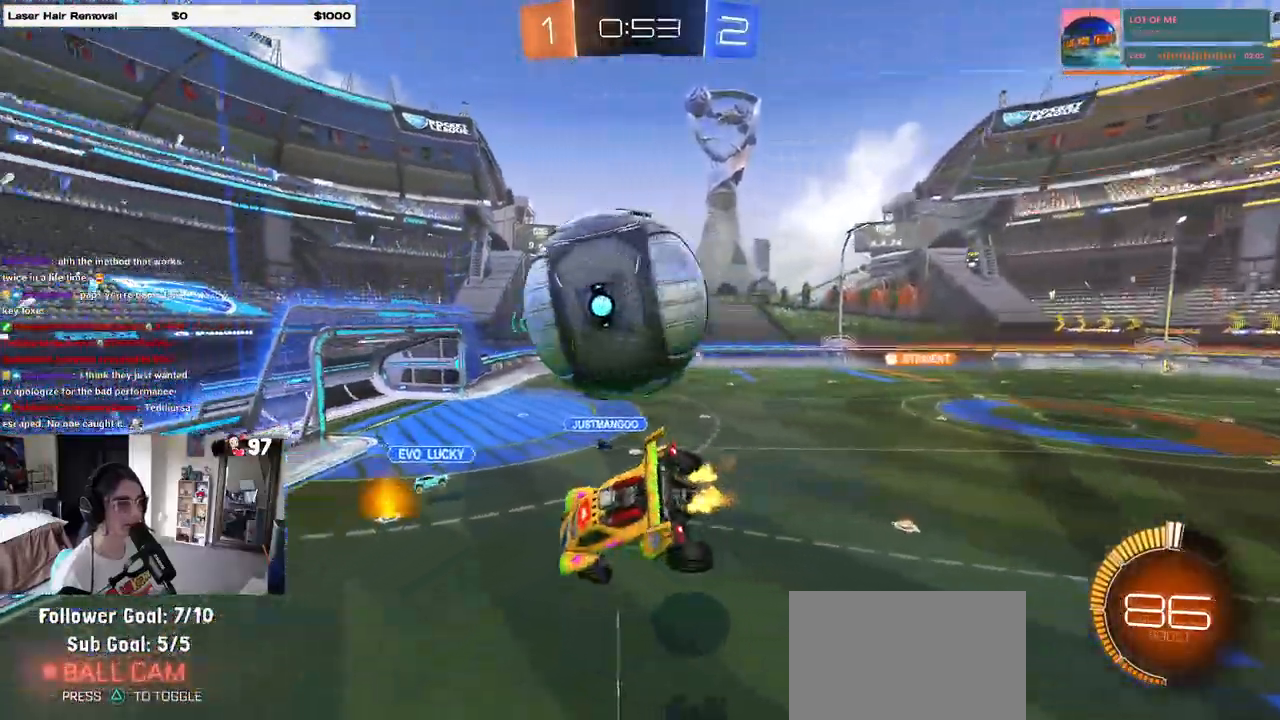
{"buttons": ["R1"], "left_stick": "center", "right_stick": "center", "events": [[33, "left_stick", "center"], [83, "R1", "down"], [83, "TRIANGLE", "down"], [167, "TRIANGLE", "up"], [200, "left_stick", "right"], [250, "R1", "up"], [333, "left_stick", "center"], [400, "R1", "down"]]}
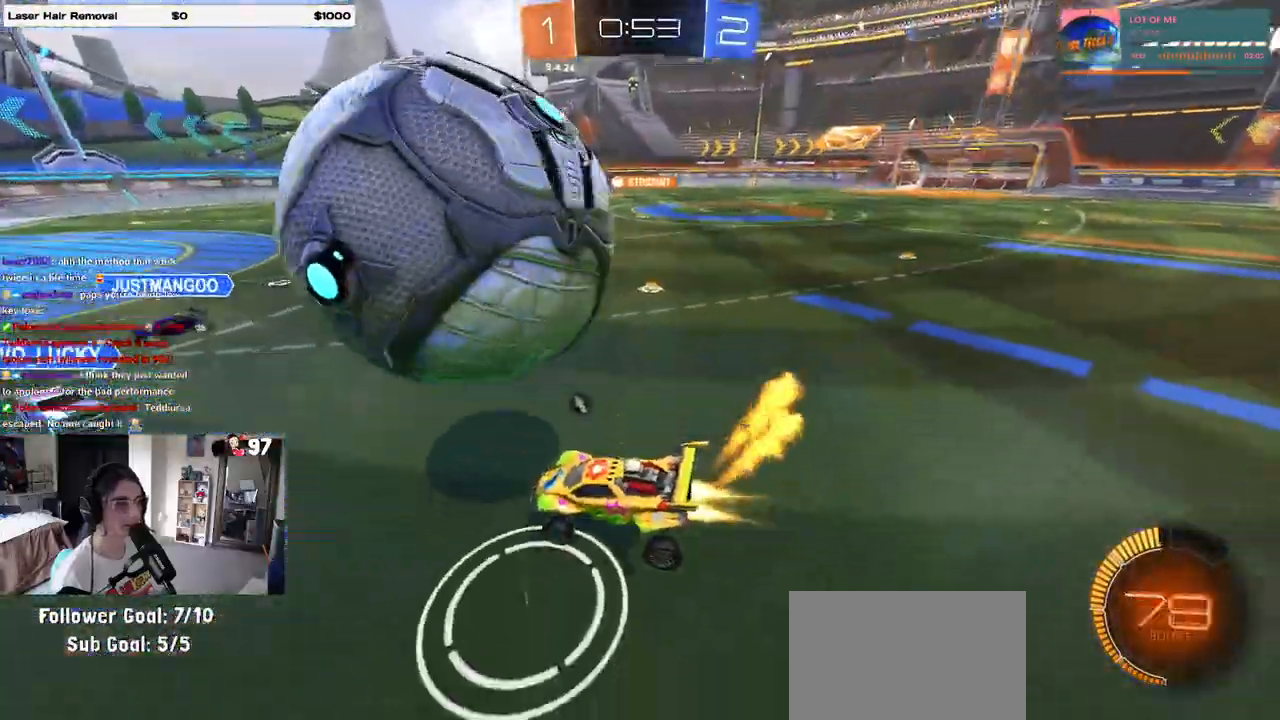
{"buttons": [], "left_stick": "right", "right_stick": "center", "events": [[117, "left_stick", "left"], [383, "R1", "up"], [383, "left_stick", "center"], [450, "left_stick", "right"]]}
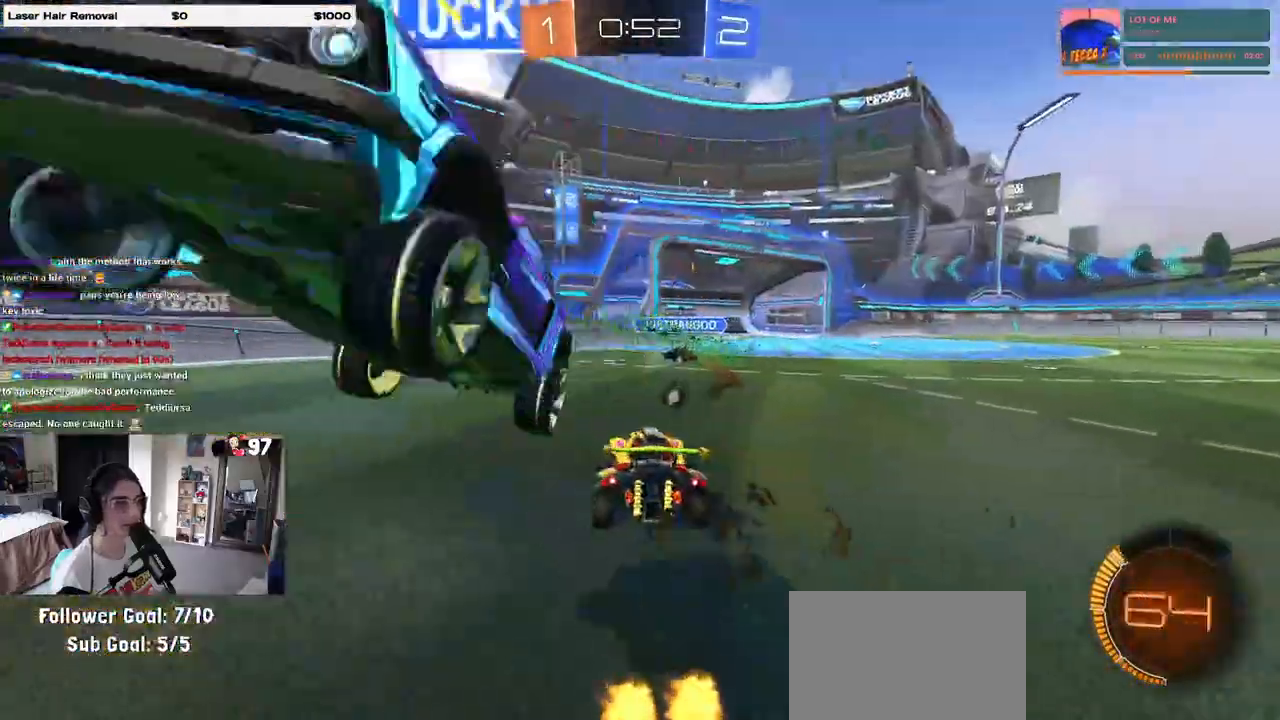
{"buttons": ["R1"], "left_stick": "left", "right_stick": "center", "events": [[250, "left_stick", "center"], [333, "R1", "down"], [450, "left_stick", "left"]]}
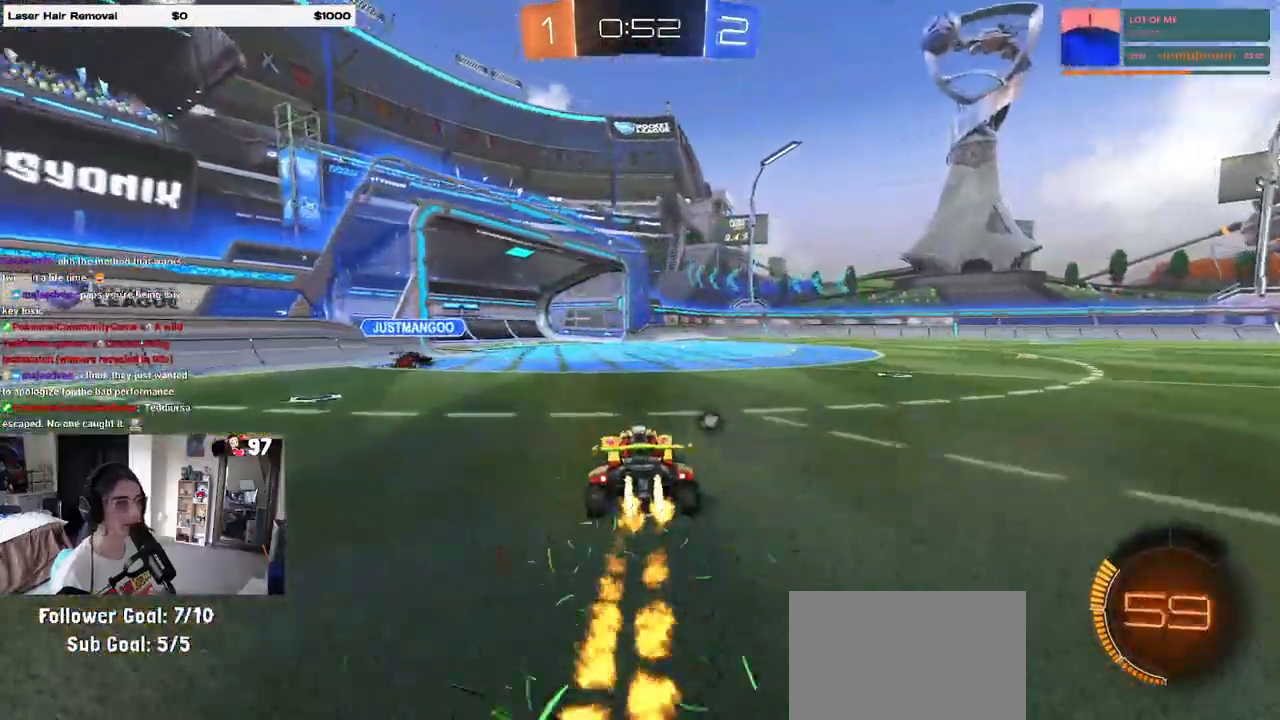
{"buttons": ["R1"], "left_stick": "right", "right_stick": "center", "events": [[67, "left_stick", "center"], [450, "left_stick", "right"]]}
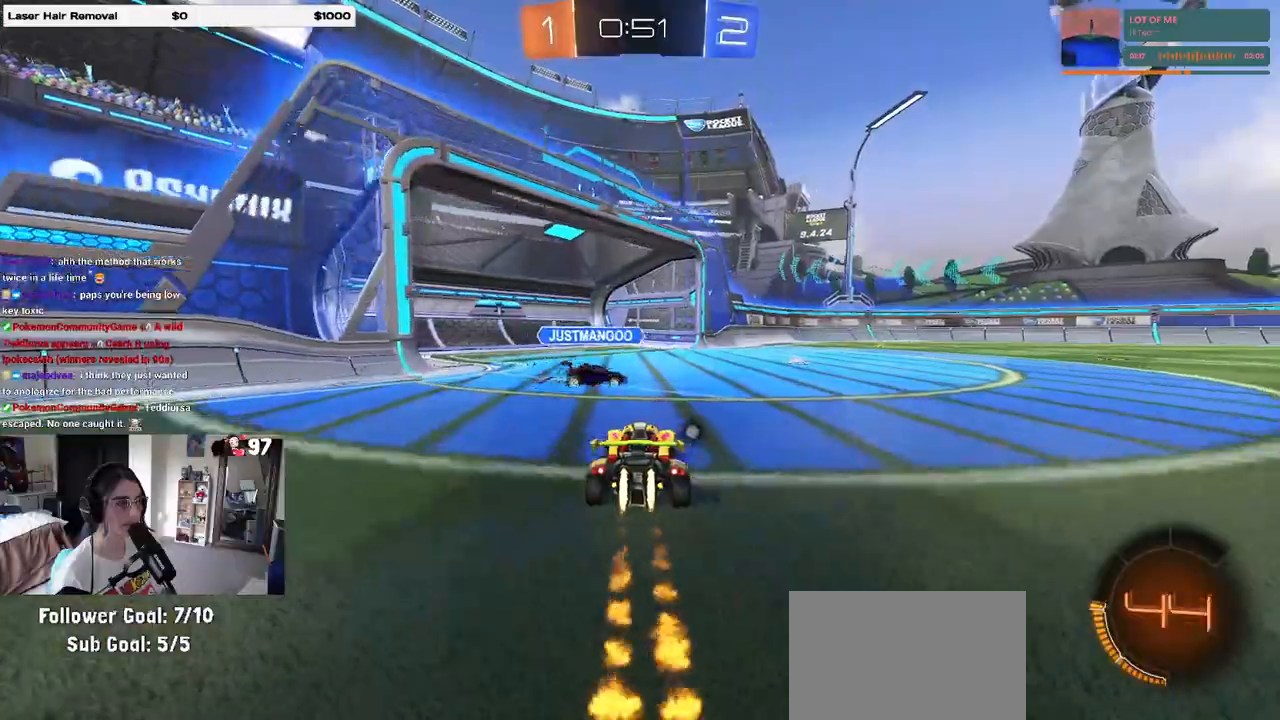
{"buttons": ["TRIANGLE", "R1"], "left_stick": "right", "right_stick": "center", "events": [[417, "TRIANGLE", "down"]]}
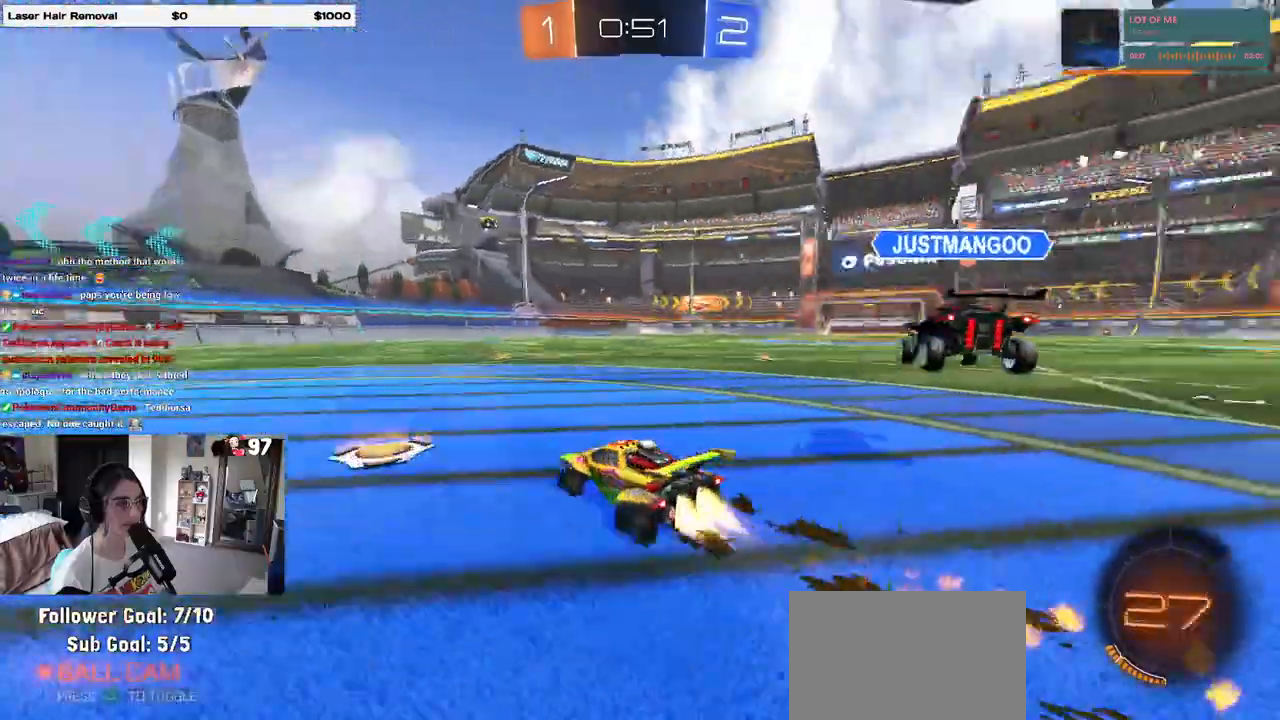
{"buttons": [], "left_stick": "right", "right_stick": "center", "events": [[67, "TRIANGLE", "up"], [367, "R1", "up"]]}
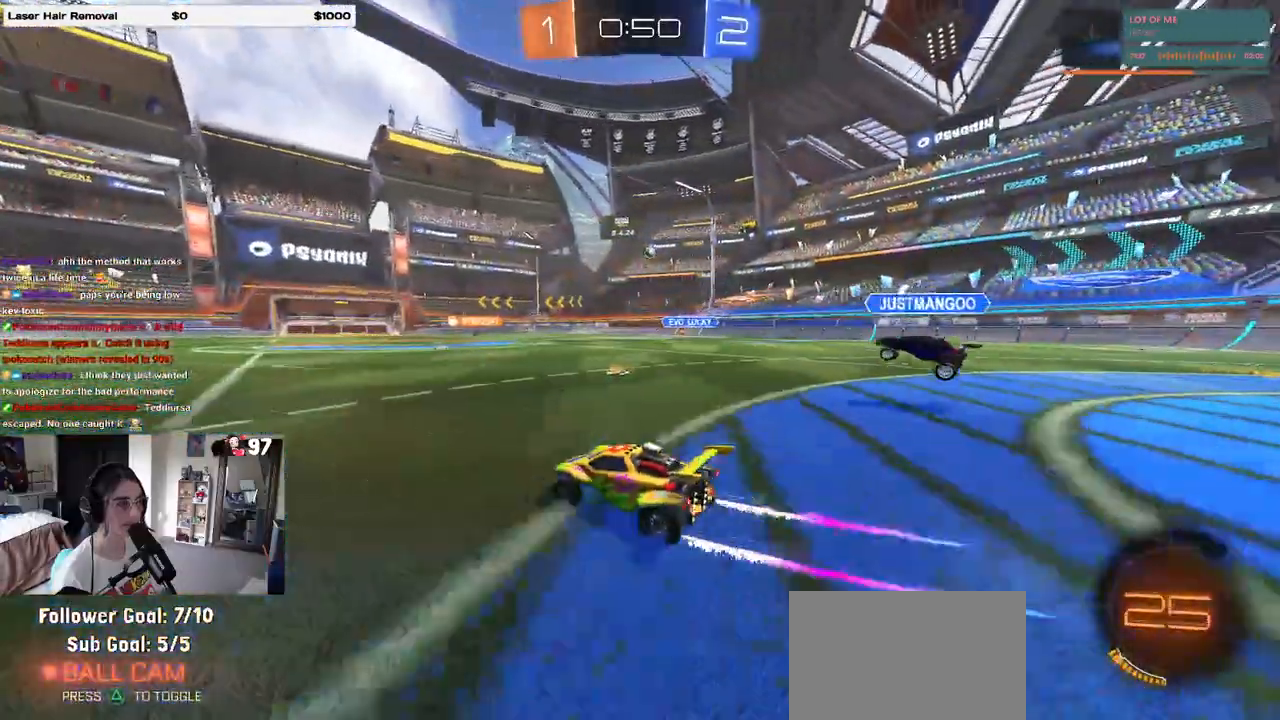
{"buttons": [], "left_stick": "center", "right_stick": "center", "events": [[167, "left_stick", "center"], [217, "R1", "down"], [400, "R1", "up"]]}
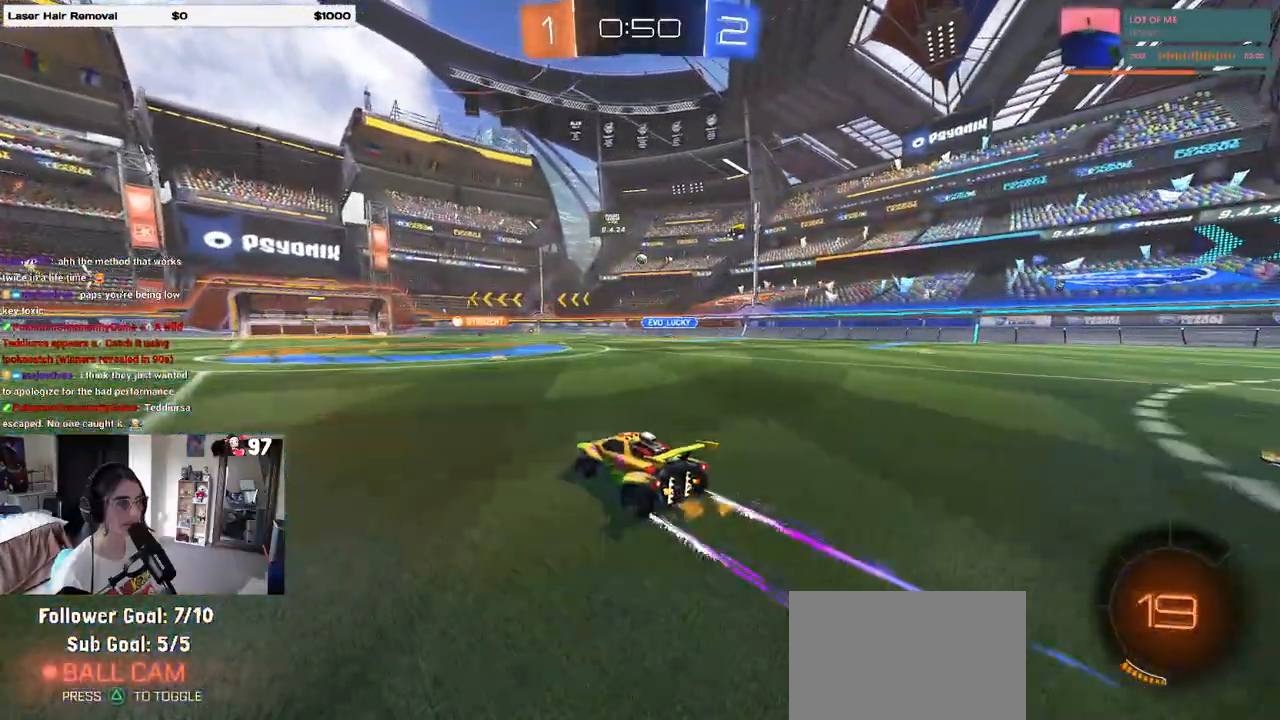
{"buttons": [], "left_stick": "center", "right_stick": "center", "events": []}
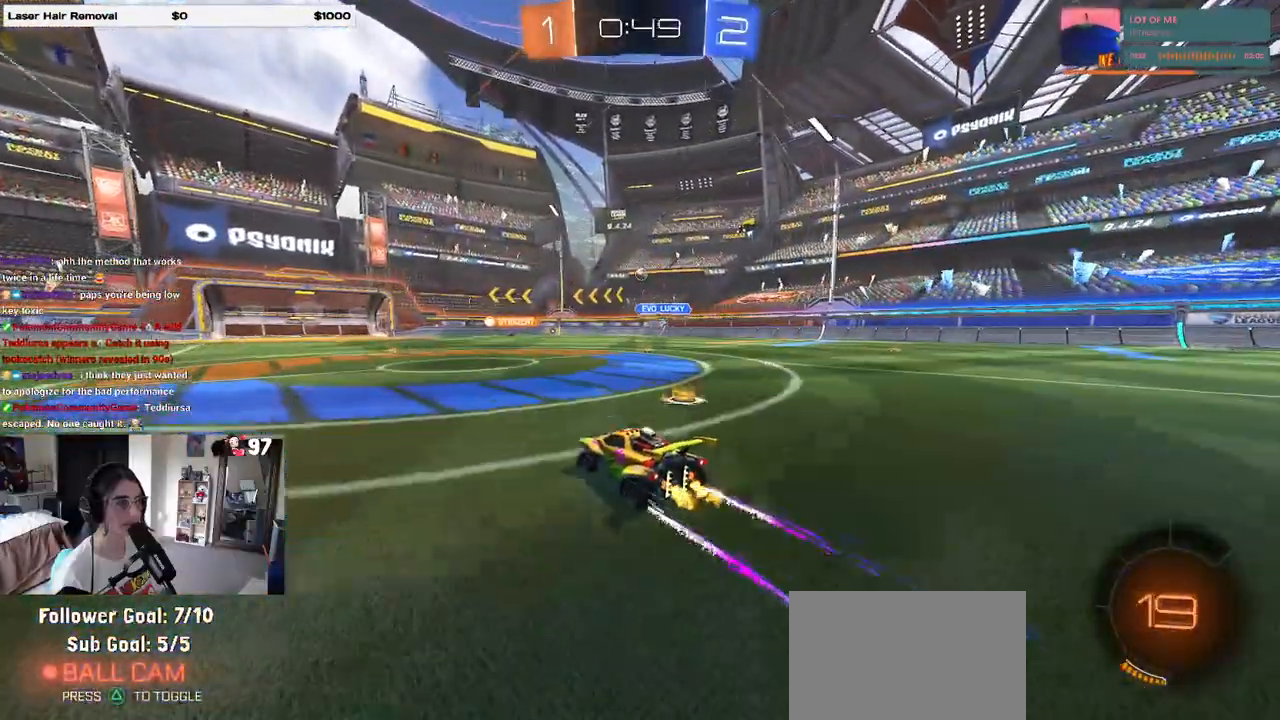
{"buttons": [], "left_stick": "center", "right_stick": "center", "events": [[267, "left_stick", "left"], [367, "left_stick", "center"]]}
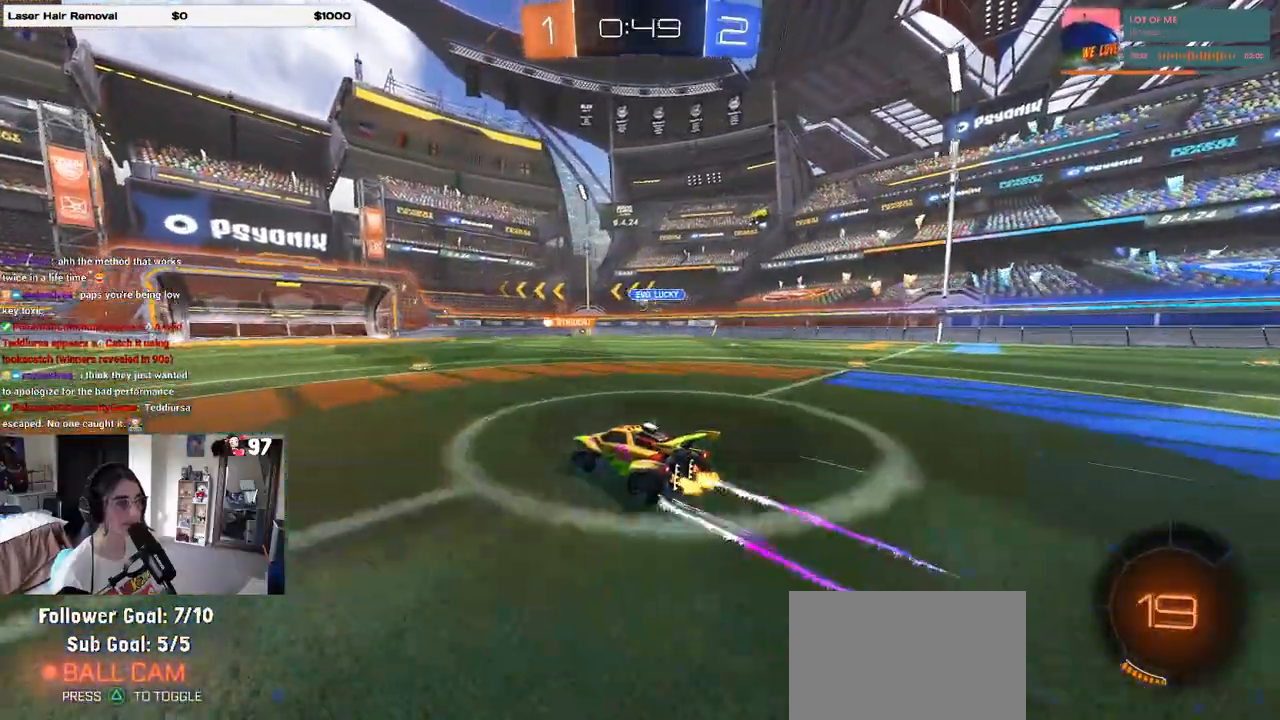
{"buttons": [], "left_stick": "center", "right_stick": "center", "events": []}
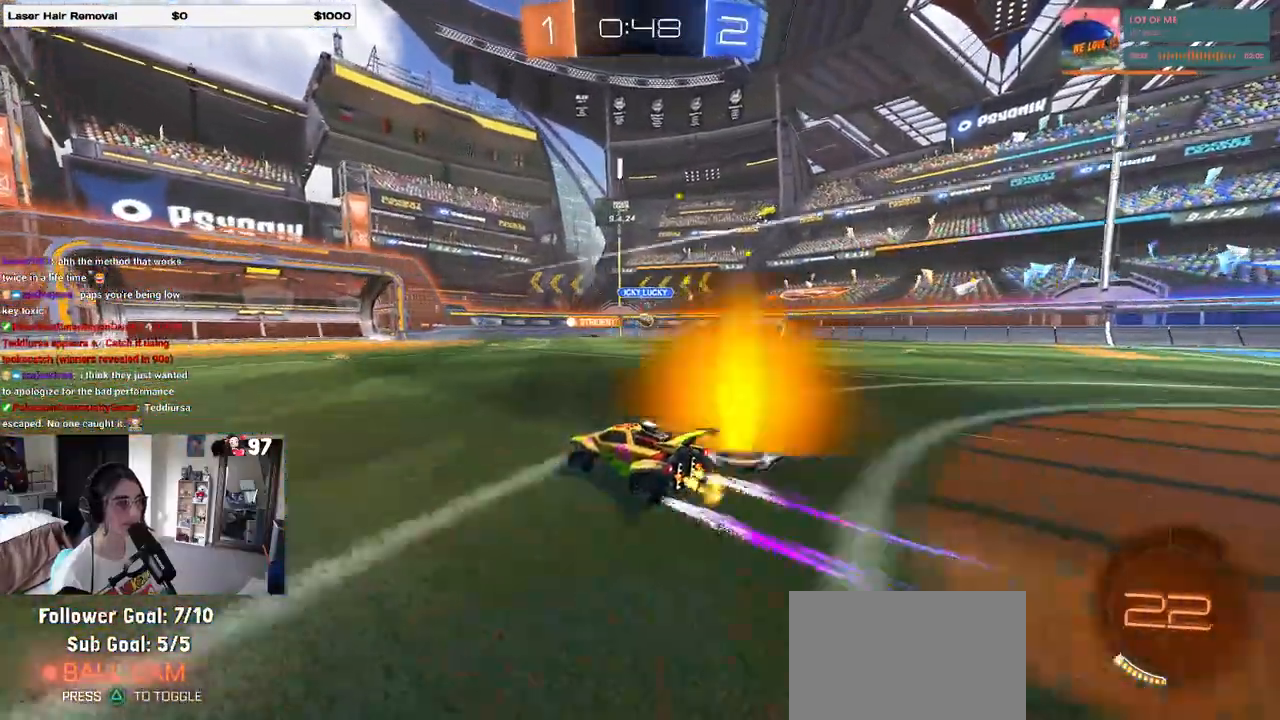
{"buttons": [], "left_stick": "center", "right_stick": "center", "events": []}
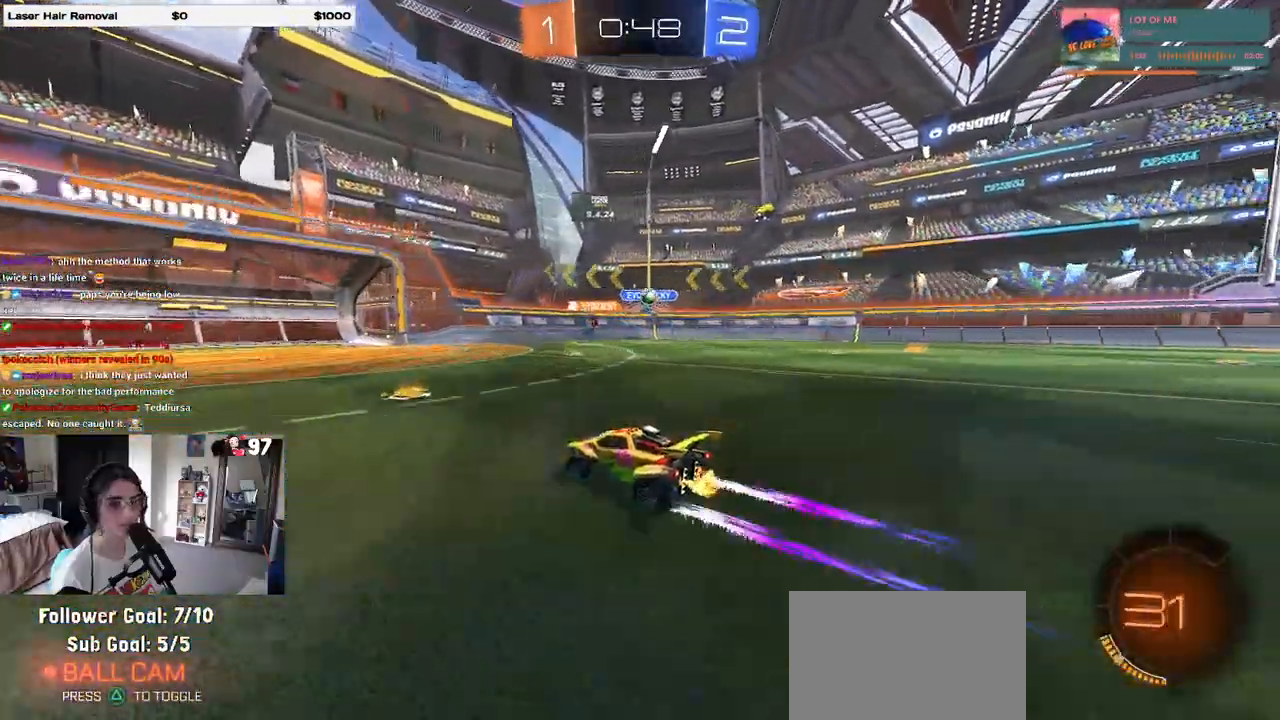
{"buttons": [], "left_stick": "left", "right_stick": "center", "events": [[483, "left_stick", "left"]]}